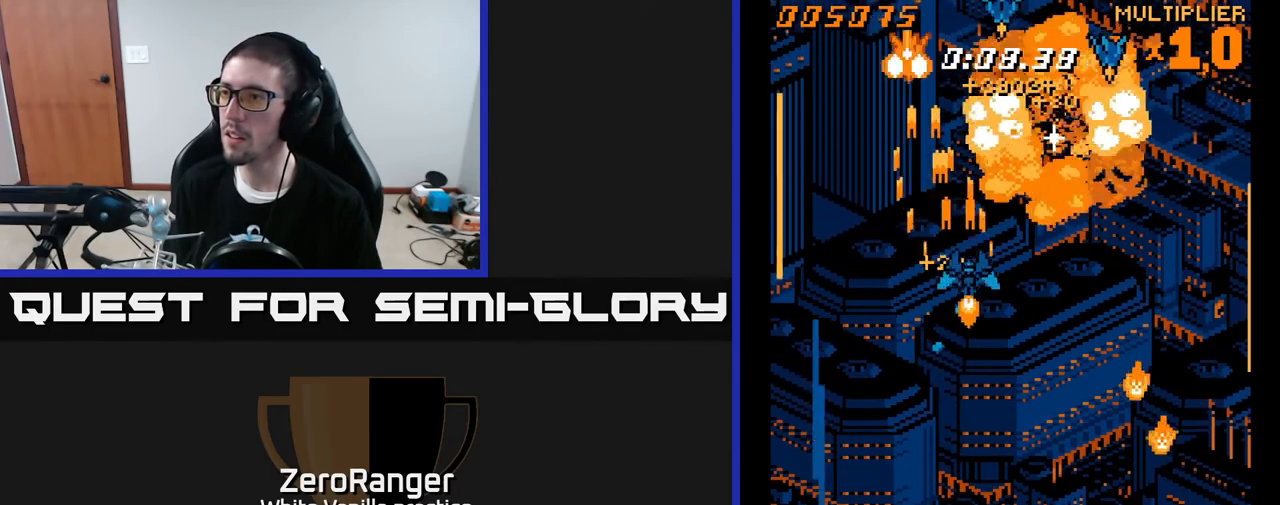
Gameplay with a controller (Xbox layout); each line is a JSON object with the inputs held at the frame after it. "events" lists button and stick changes between this image and that frame as [ms after this image, input, new state], when the widget could be followed in between. Not read: left_stick.
{"buttons": ["A", "DPAD_DOWN", "DPAD_RIGHT"], "right_stick": "center", "events": [[117, "DPAD_RIGHT", "up"], [167, "DPAD_LEFT", "down"], [233, "DPAD_UP", "up"], [333, "DPAD_DOWN", "down"], [350, "DPAD_LEFT", "up"], [383, "DPAD_RIGHT", "down"]]}
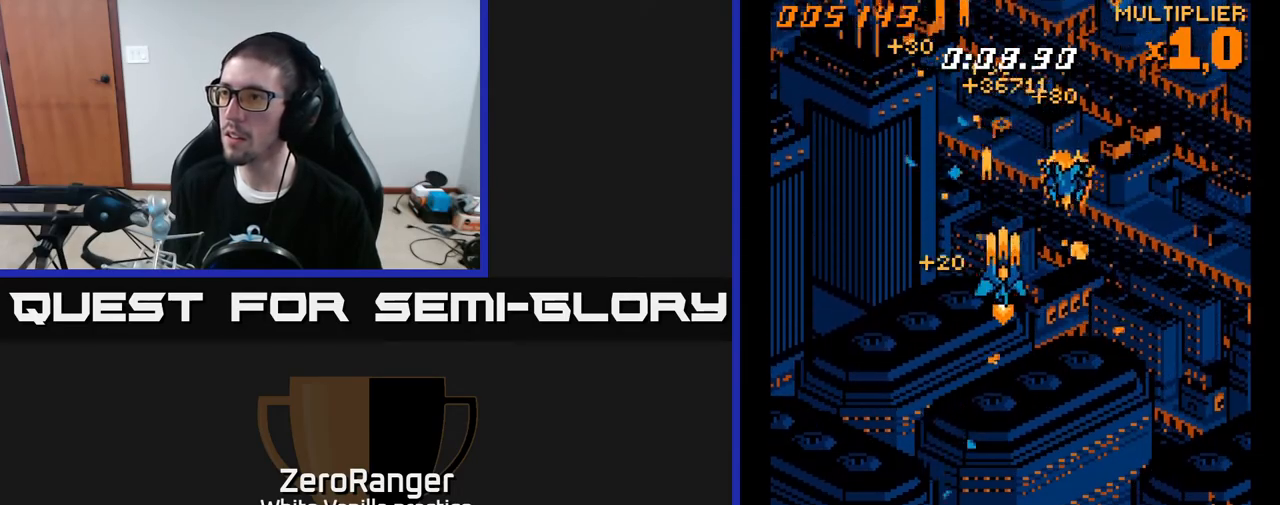
{"buttons": ["A", "DPAD_DOWN", "DPAD_LEFT"], "right_stick": "center", "events": [[67, "DPAD_DOWN", "up"], [267, "DPAD_DOWN", "down"], [450, "DPAD_RIGHT", "up"], [500, "DPAD_LEFT", "down"]]}
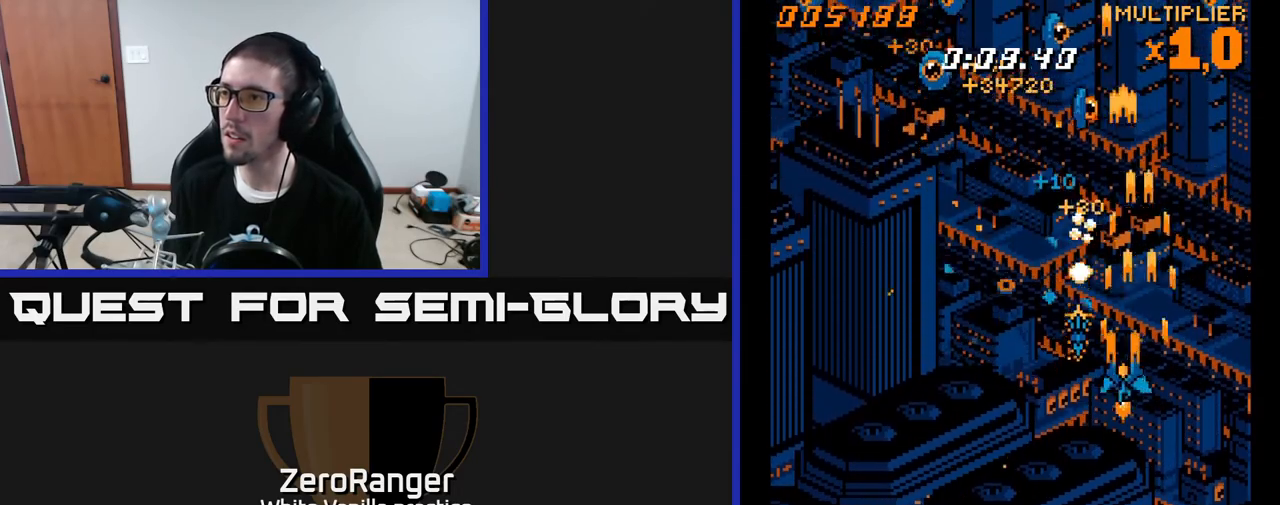
{"buttons": ["A", "DPAD_LEFT"], "right_stick": "center", "events": [[50, "DPAD_DOWN", "up"]]}
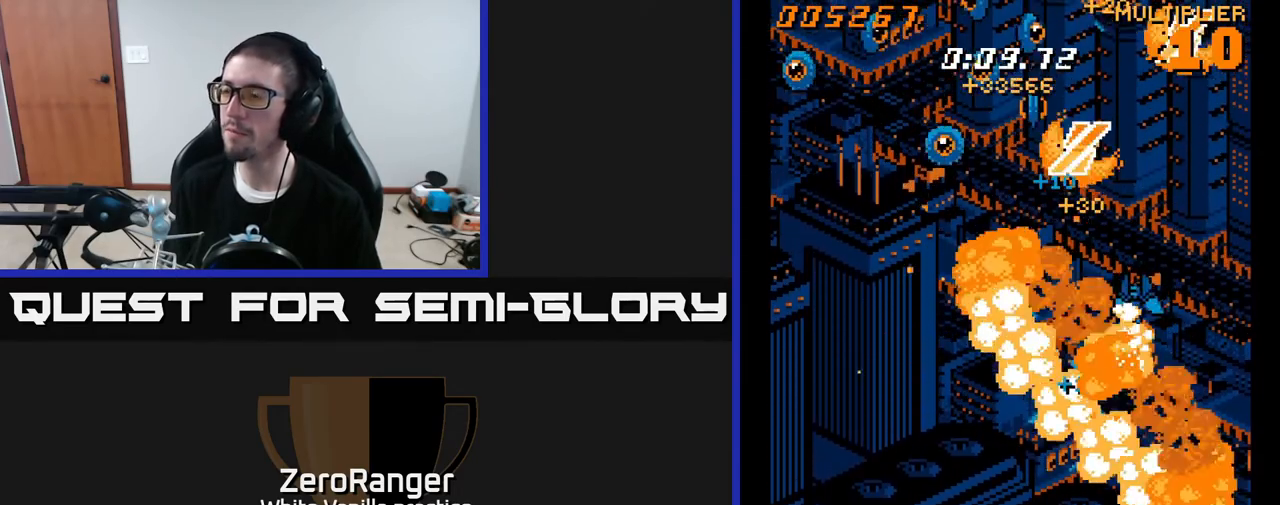
{"buttons": [], "right_stick": "center", "events": [[17, "DPAD_LEFT", "up"], [83, "A", "up"], [200, "START", "down"], [333, "right_stick", "down-left"], [367, "START", "up"], [433, "right_stick", "center"]]}
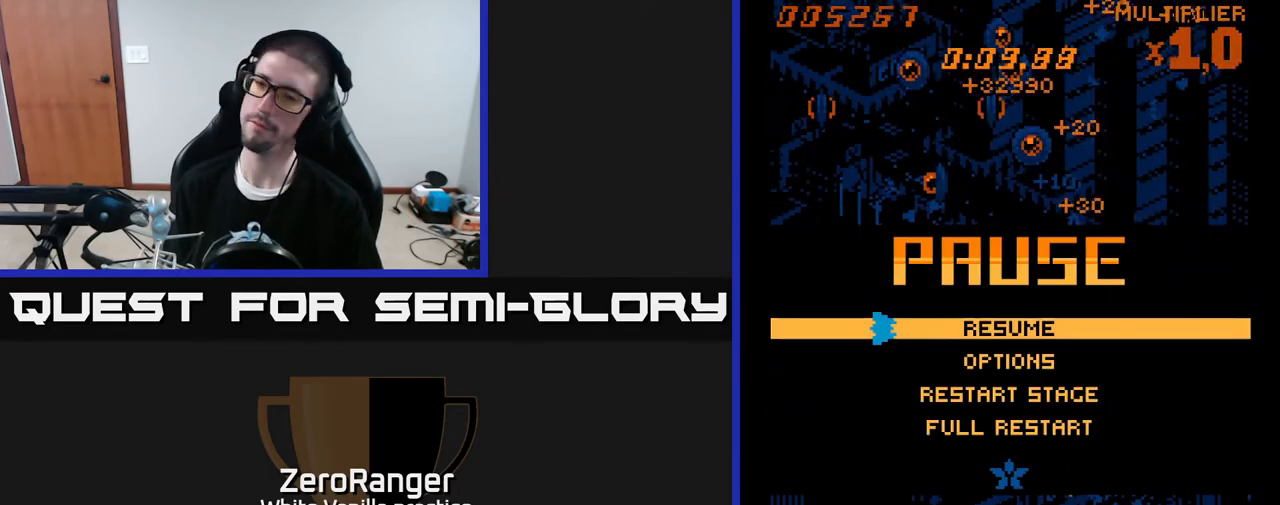
{"buttons": ["DPAD_DOWN"], "right_stick": "center", "events": [[483, "DPAD_DOWN", "down"]]}
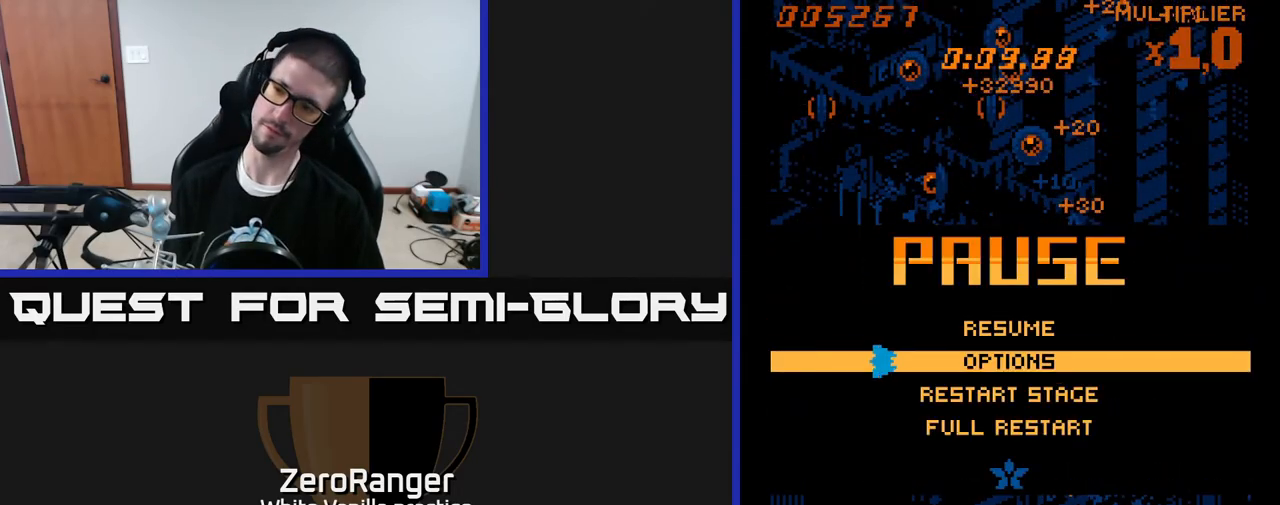
{"buttons": [], "right_stick": "center", "events": [[67, "DPAD_DOWN", "up"], [167, "DPAD_DOWN", "down"], [250, "DPAD_DOWN", "up"], [350, "DPAD_DOWN", "down"], [467, "DPAD_DOWN", "up"]]}
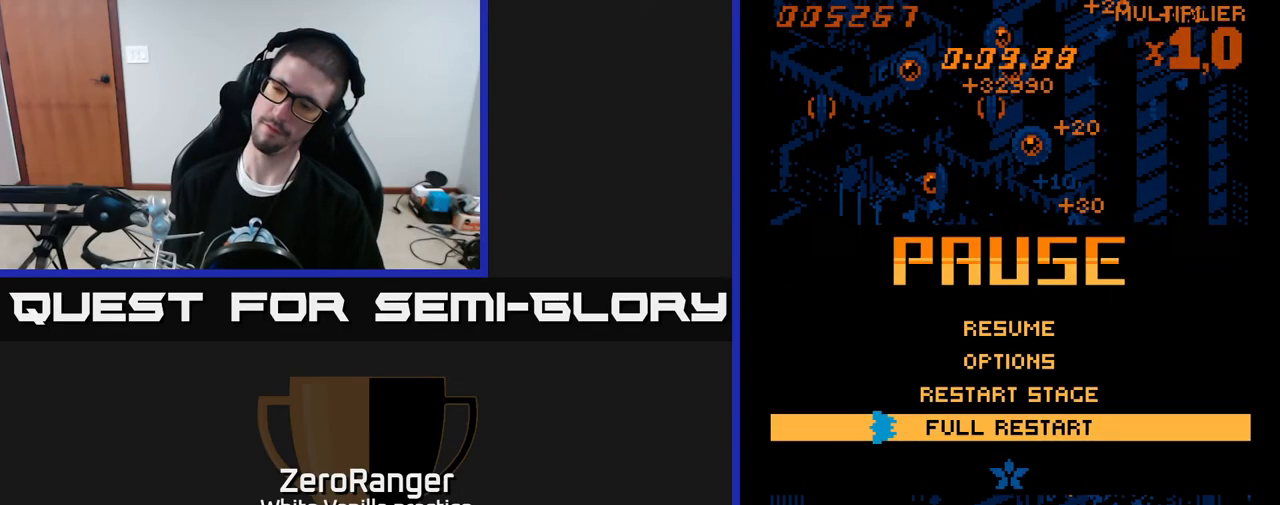
{"buttons": ["A"], "right_stick": "center", "events": [[267, "A", "down"]]}
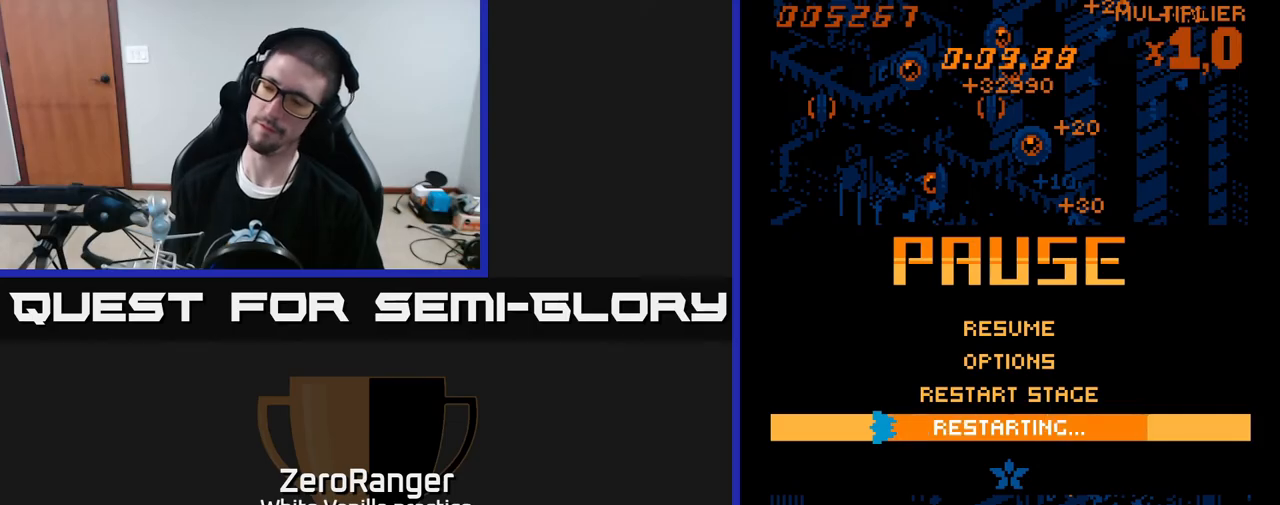
{"buttons": ["A"], "right_stick": "center", "events": []}
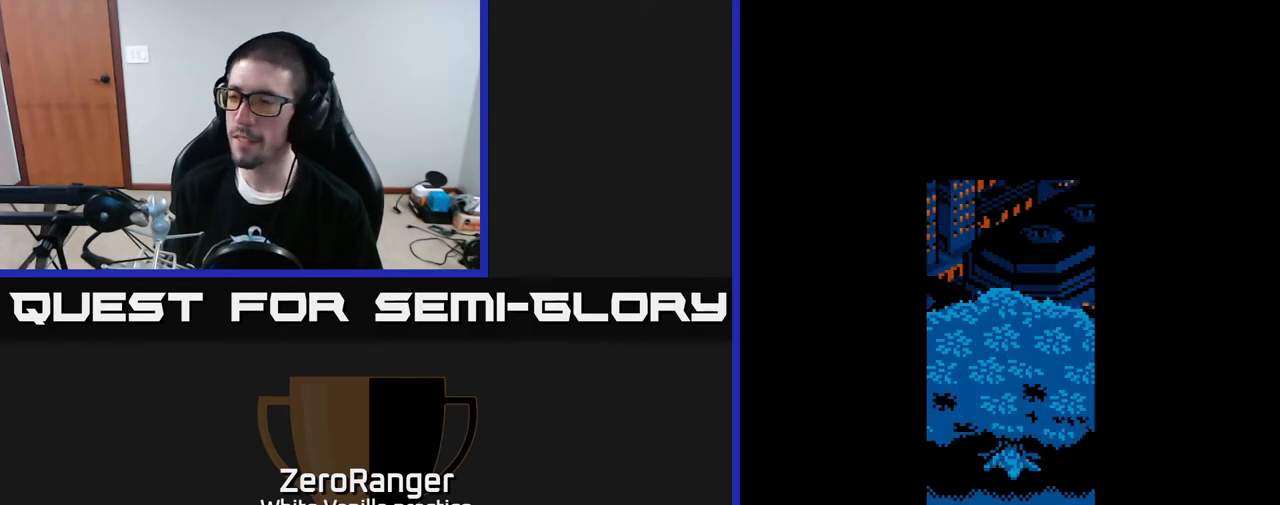
{"buttons": [], "right_stick": "center", "events": [[350, "A", "up"]]}
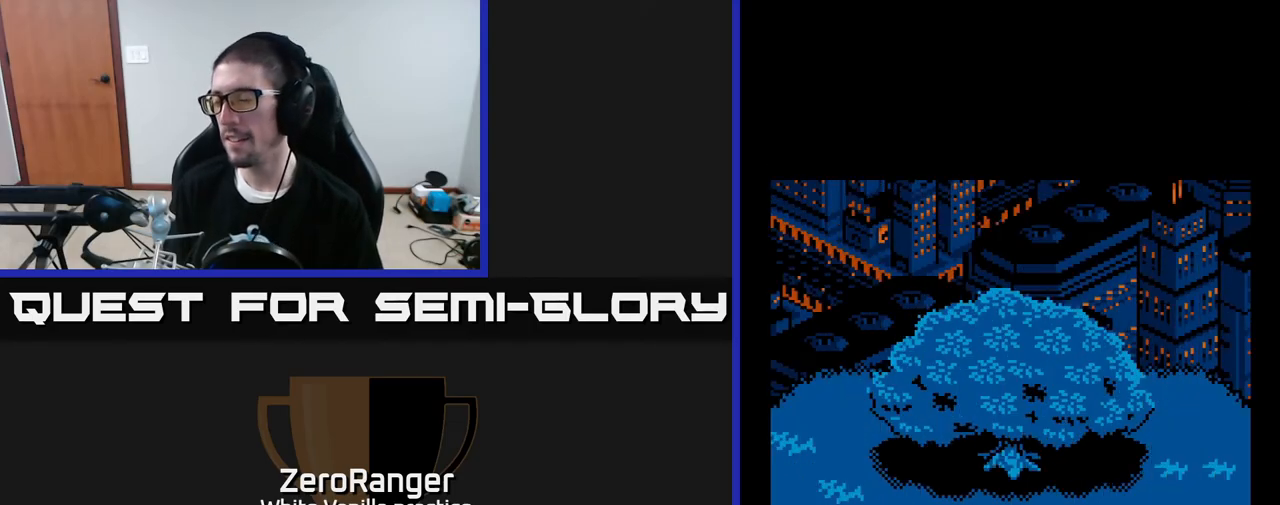
{"buttons": [], "right_stick": "center", "events": []}
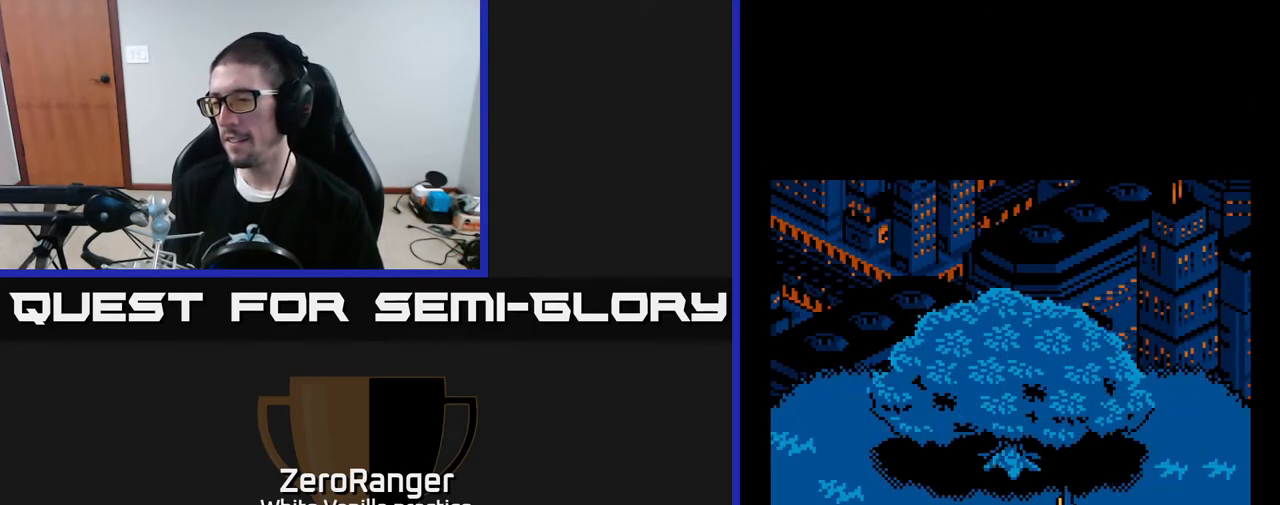
{"buttons": ["A", "DPAD_DOWN", "DPAD_LEFT"], "right_stick": "center", "events": [[300, "DPAD_LEFT", "down"], [317, "DPAD_DOWN", "down"], [400, "A", "down"]]}
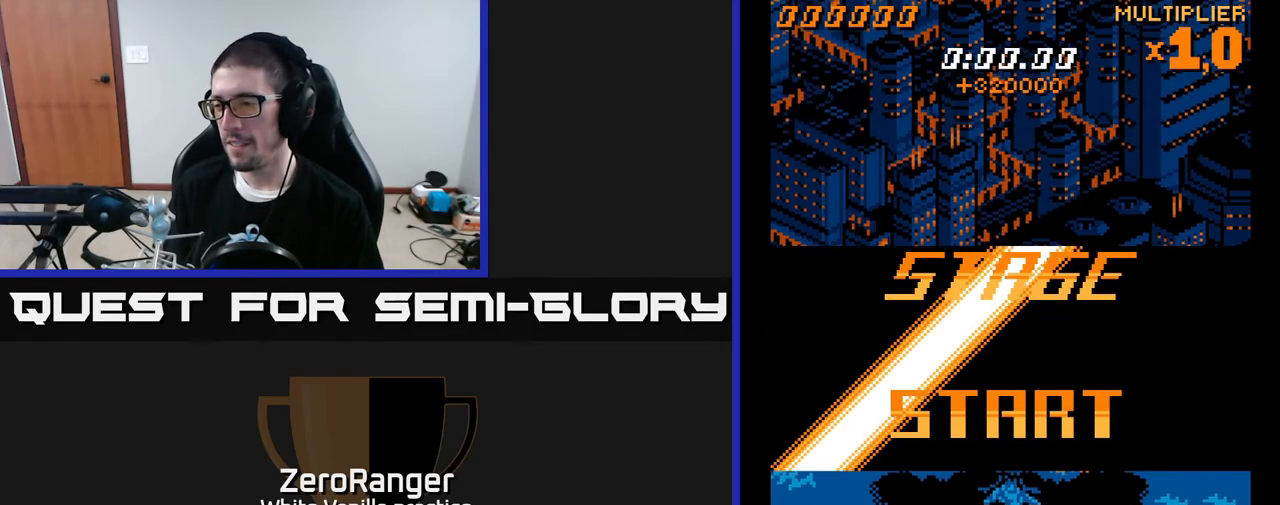
{"buttons": ["A"], "right_stick": "center", "events": [[200, "DPAD_LEFT", "up"], [483, "DPAD_DOWN", "up"]]}
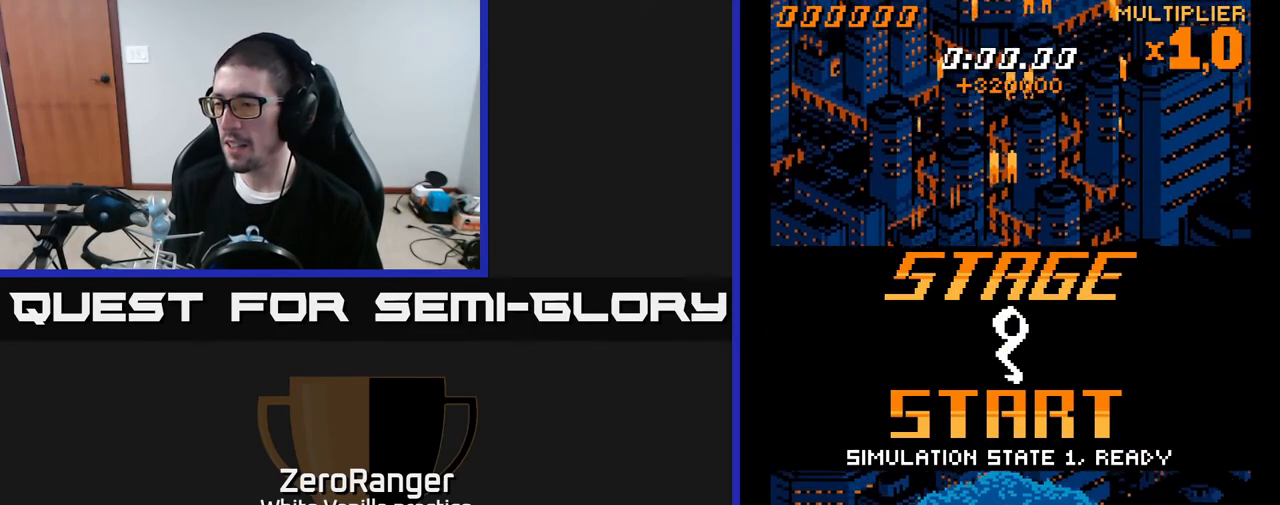
{"buttons": ["A", "DPAD_UP"], "right_stick": "center", "events": [[17, "DPAD_UP", "down"], [250, "DPAD_RIGHT", "down"], [283, "DPAD_RIGHT", "up"]]}
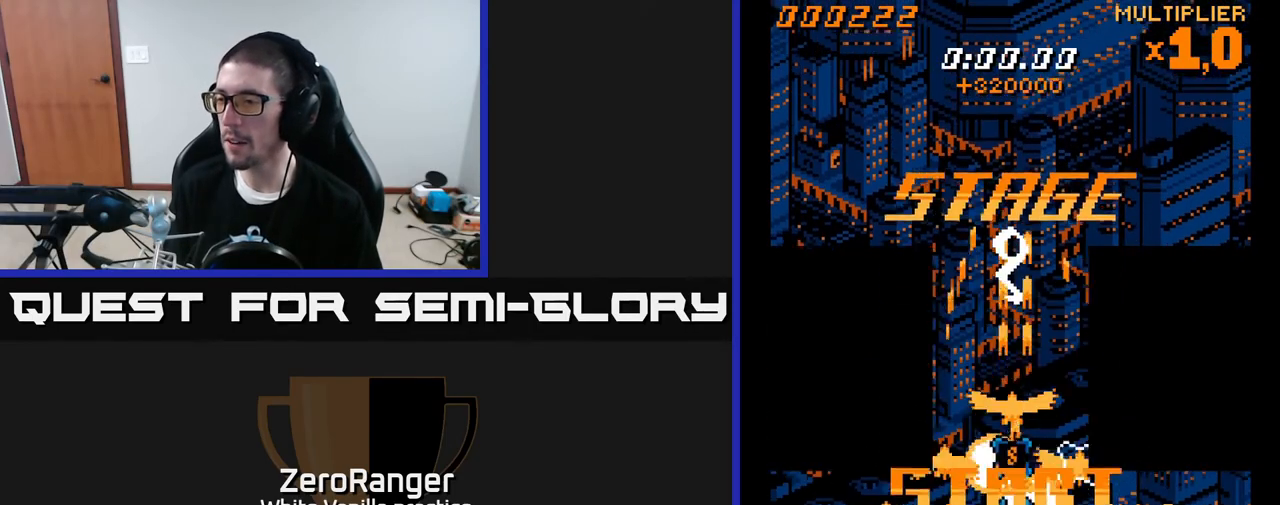
{"buttons": ["A", "DPAD_DOWN", "DPAD_RIGHT"], "right_stick": "center", "events": [[117, "DPAD_RIGHT", "down"], [333, "DPAD_UP", "up"], [483, "DPAD_DOWN", "down"]]}
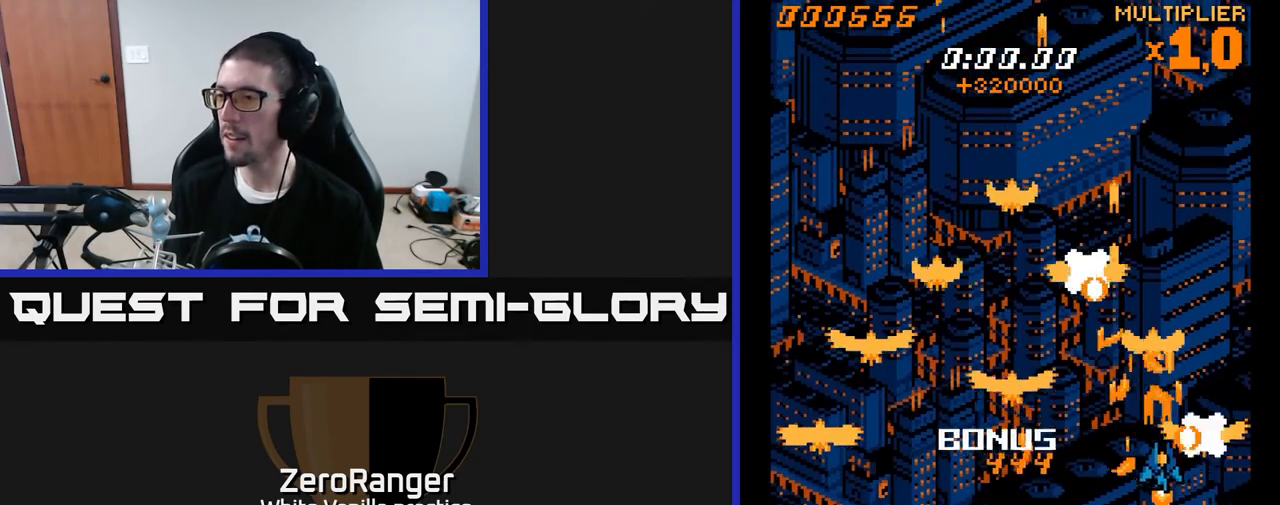
{"buttons": ["A", "DPAD_UP"], "right_stick": "center", "events": [[117, "DPAD_DOWN", "up"], [200, "DPAD_RIGHT", "up"], [200, "DPAD_UP", "down"], [267, "DPAD_LEFT", "down"], [367, "DPAD_LEFT", "up"]]}
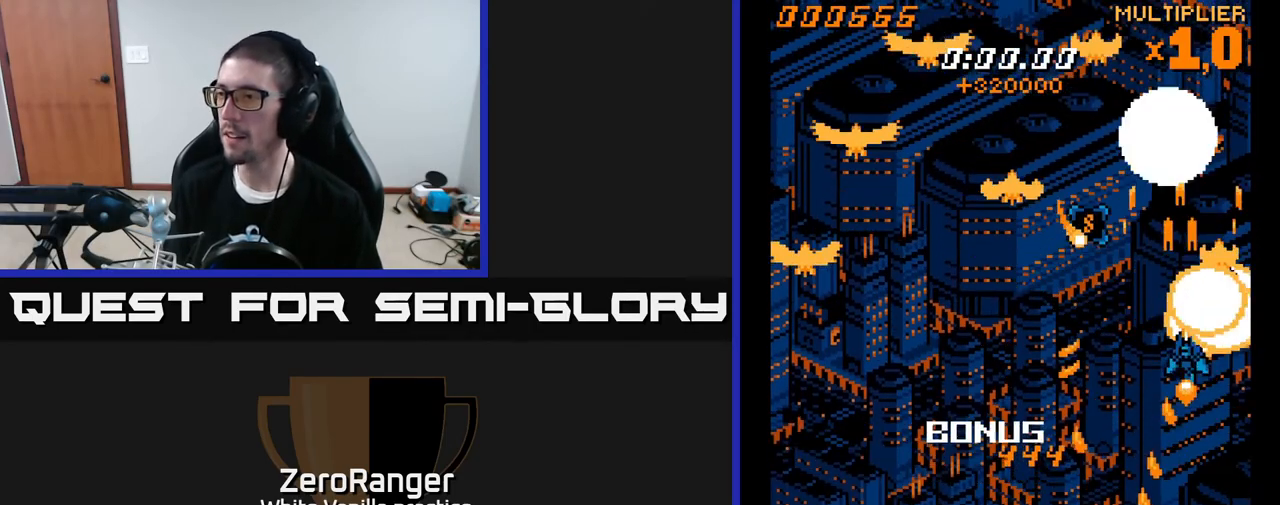
{"buttons": ["A", "DPAD_DOWN"], "right_stick": "center", "events": [[17, "DPAD_RIGHT", "down"], [50, "DPAD_RIGHT", "up"], [50, "DPAD_UP", "up"], [100, "DPAD_DOWN", "down"], [100, "DPAD_LEFT", "down"], [167, "DPAD_LEFT", "up"]]}
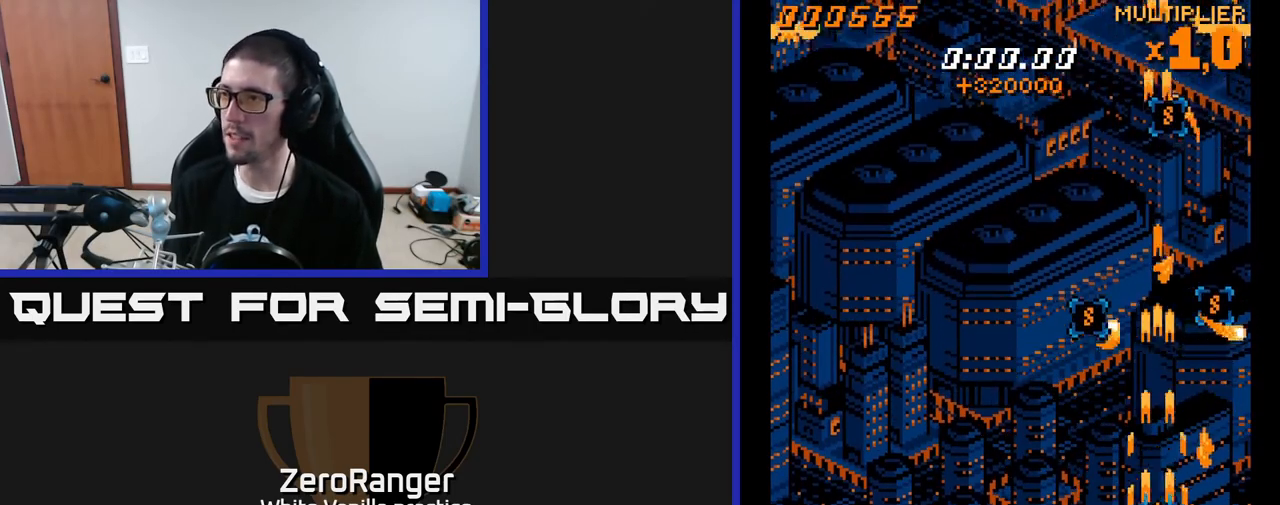
{"buttons": [], "right_stick": "center", "events": [[67, "A", "up"], [67, "DPAD_LEFT", "down"], [100, "right_stick", "left"], [117, "START", "down"], [167, "DPAD_DOWN", "up"], [200, "DPAD_LEFT", "up"], [250, "START", "up"], [267, "right_stick", "down"], [317, "right_stick", "center"], [383, "DPAD_DOWN", "down"], [467, "DPAD_DOWN", "up"]]}
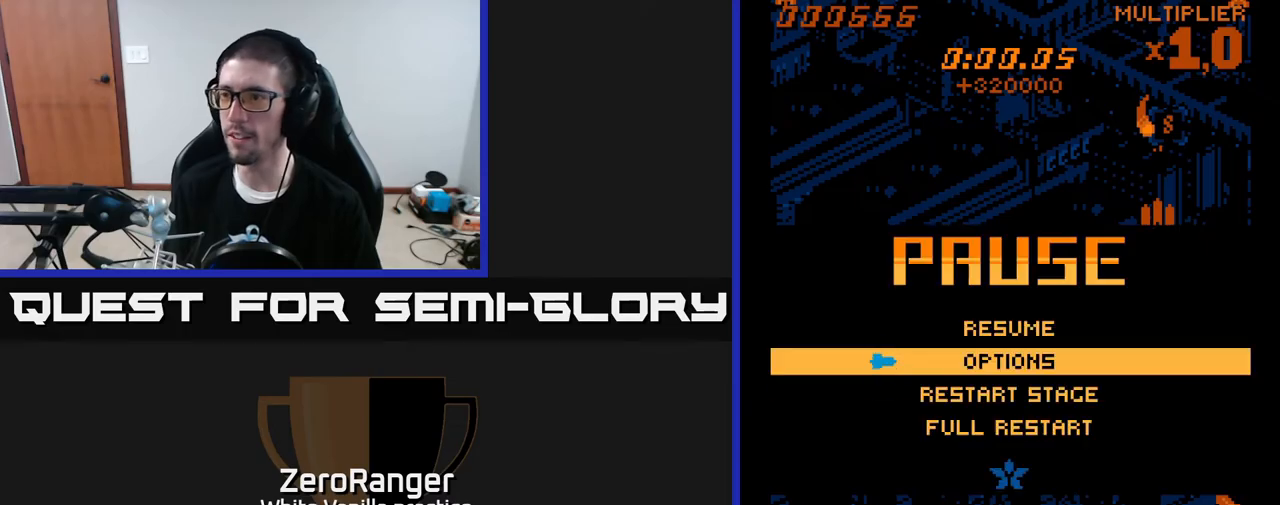
{"buttons": ["A"], "right_stick": "center", "events": [[67, "DPAD_DOWN", "down"], [167, "DPAD_DOWN", "up"], [283, "DPAD_DOWN", "down"], [400, "A", "down"], [400, "DPAD_DOWN", "up"]]}
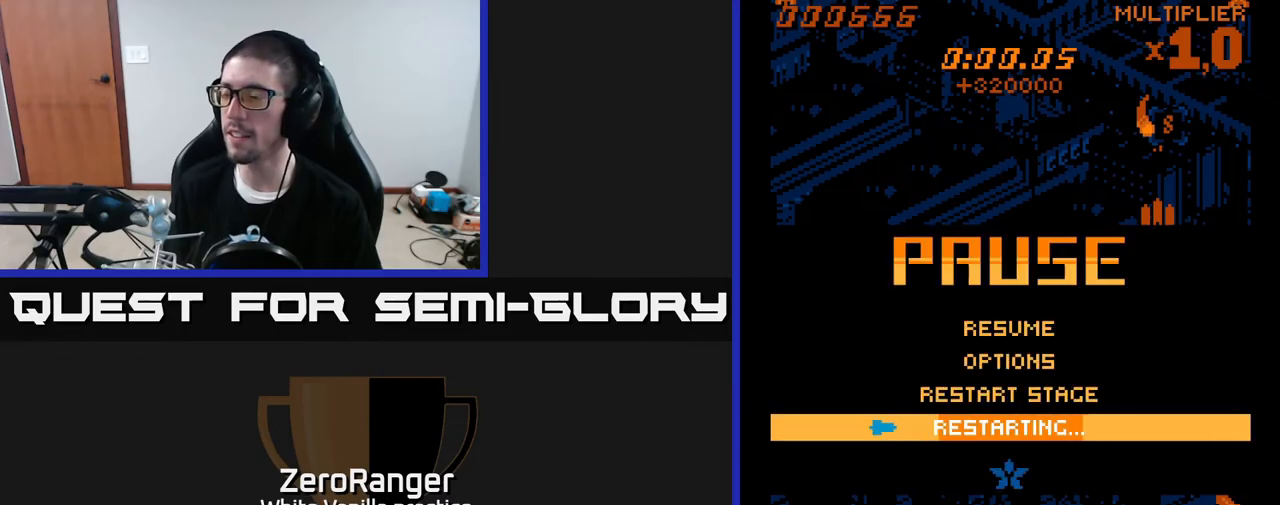
{"buttons": ["A"], "right_stick": "center", "events": []}
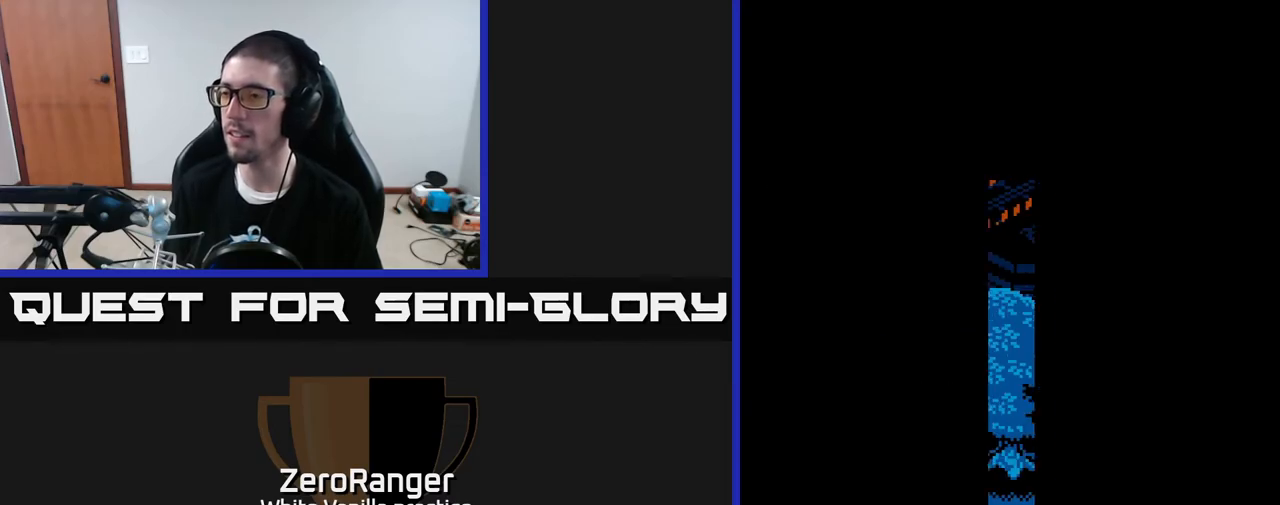
{"buttons": [], "right_stick": "center", "events": [[500, "A", "up"]]}
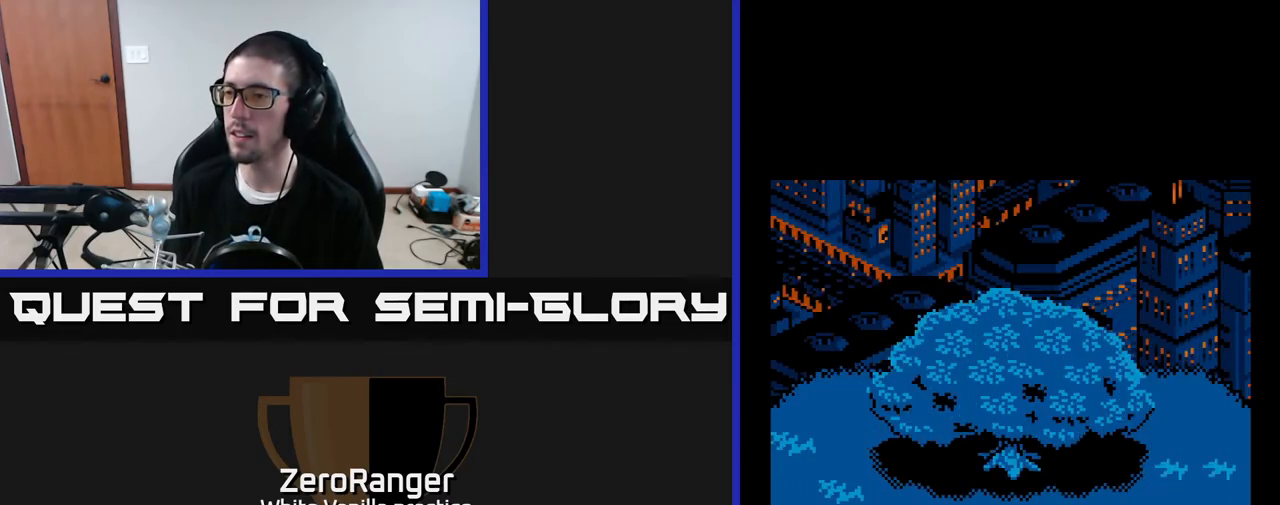
{"buttons": [], "right_stick": "center", "events": []}
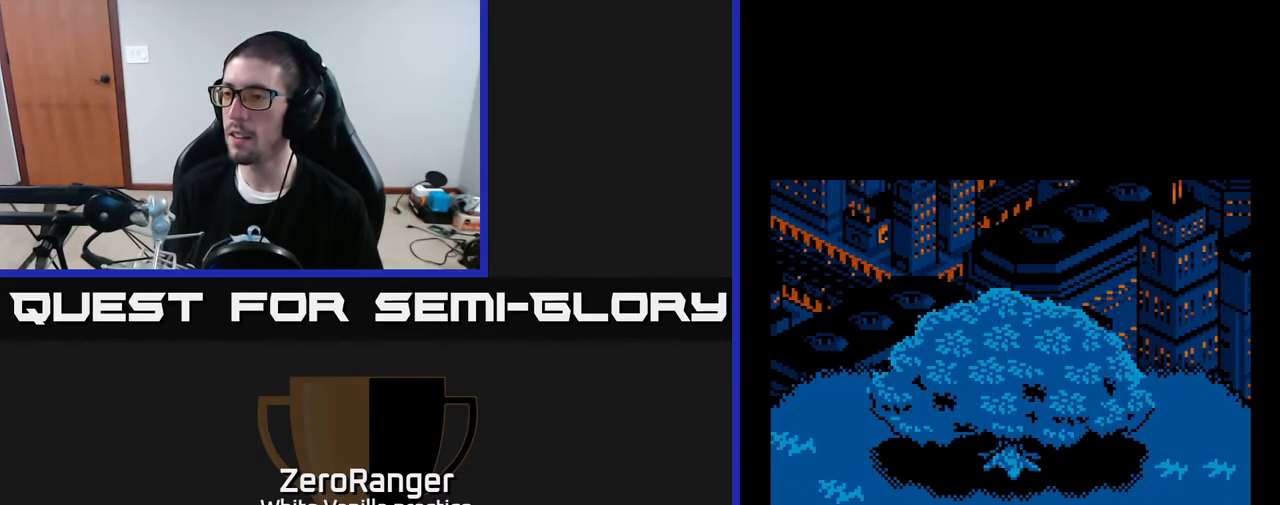
{"buttons": ["DPAD_LEFT"], "right_stick": "center", "events": [[467, "DPAD_LEFT", "down"]]}
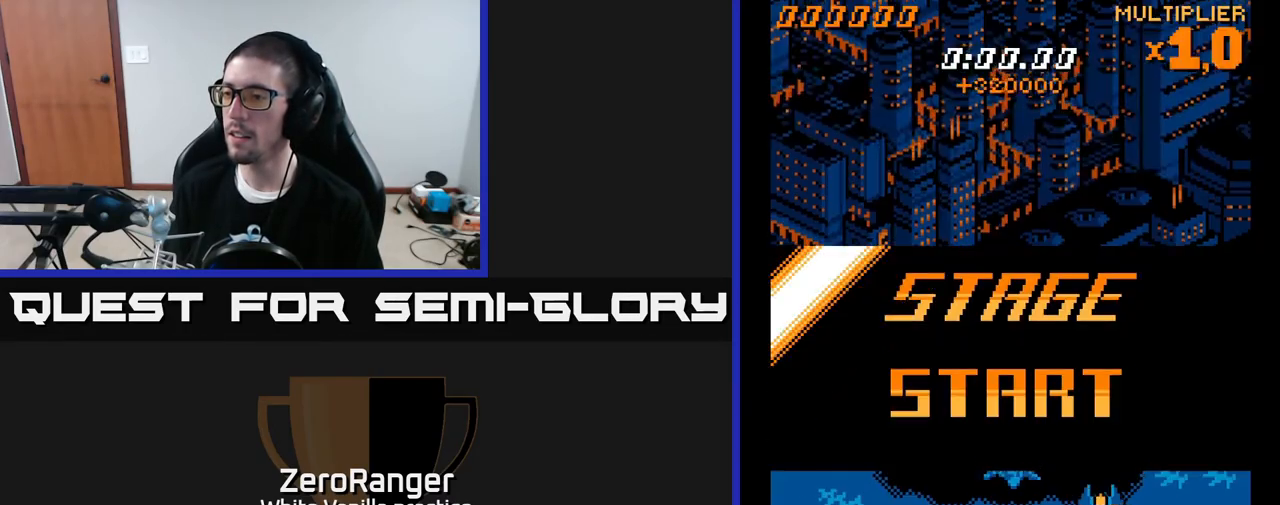
{"buttons": ["A", "DPAD_DOWN"], "right_stick": "center", "events": [[17, "A", "down"], [17, "DPAD_DOWN", "down"], [367, "DPAD_LEFT", "up"]]}
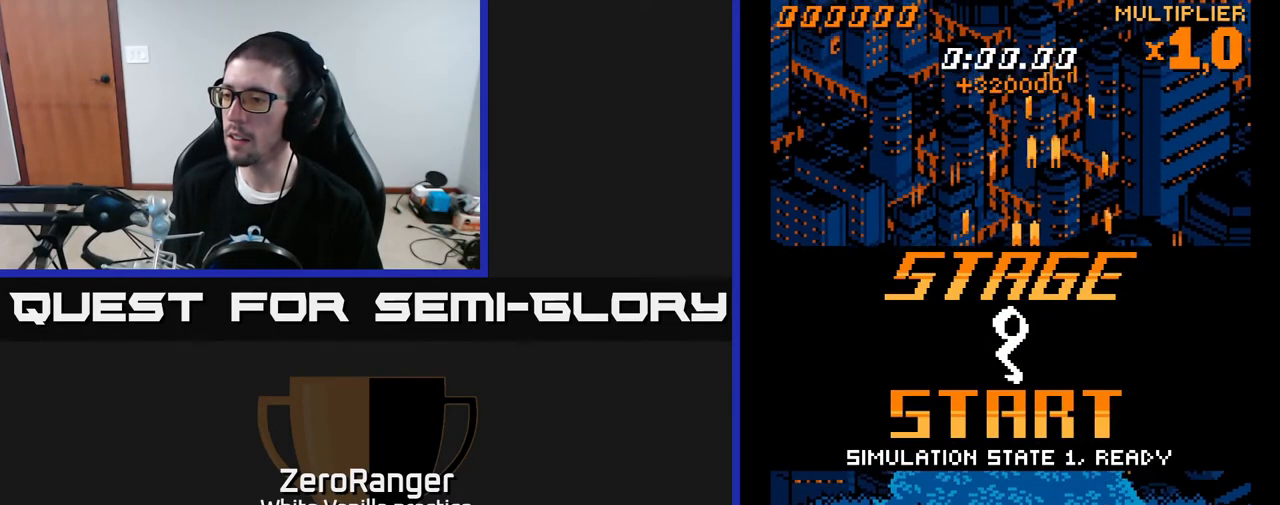
{"buttons": ["A", "DPAD_UP"], "right_stick": "center", "events": [[233, "DPAD_DOWN", "up"], [250, "DPAD_UP", "down"]]}
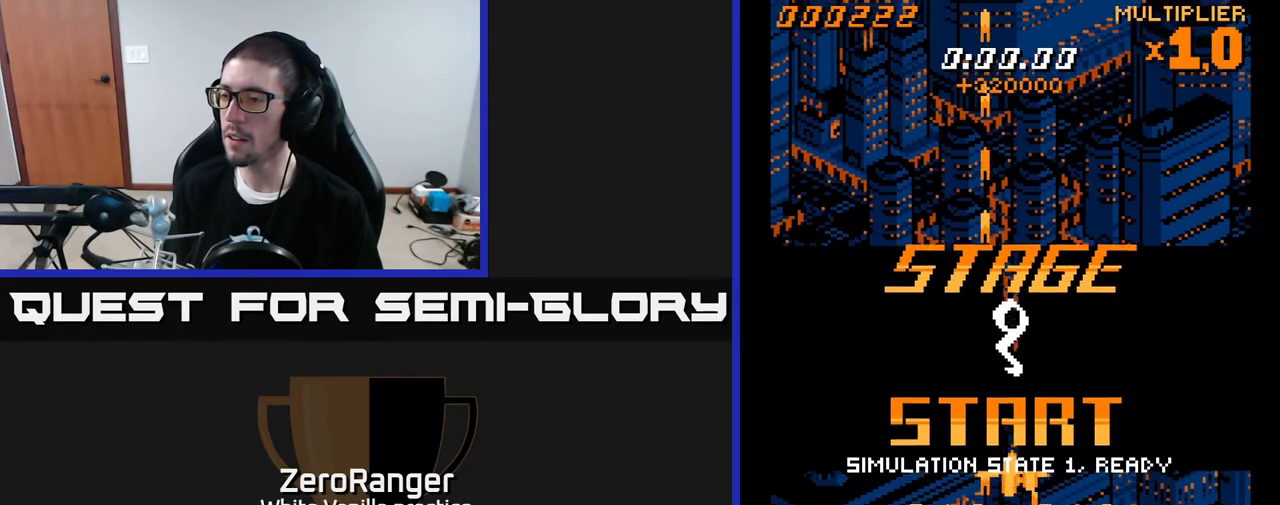
{"buttons": ["A", "DPAD_UP", "DPAD_RIGHT"], "right_stick": "center", "events": [[33, "DPAD_LEFT", "down"], [133, "DPAD_LEFT", "up"], [167, "DPAD_RIGHT", "down"]]}
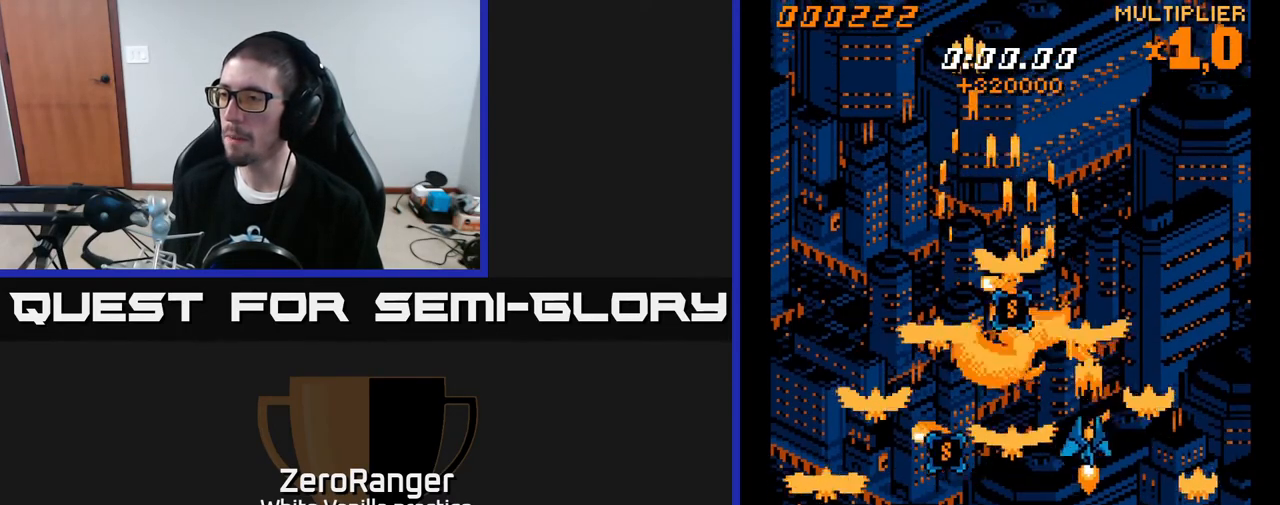
{"buttons": ["A"], "right_stick": "center", "events": [[17, "DPAD_RIGHT", "up"], [100, "DPAD_RIGHT", "down"], [183, "DPAD_UP", "up"], [283, "DPAD_DOWN", "down"], [283, "DPAD_RIGHT", "up"], [317, "DPAD_DOWN", "up"], [383, "DPAD_RIGHT", "down"], [500, "DPAD_RIGHT", "up"]]}
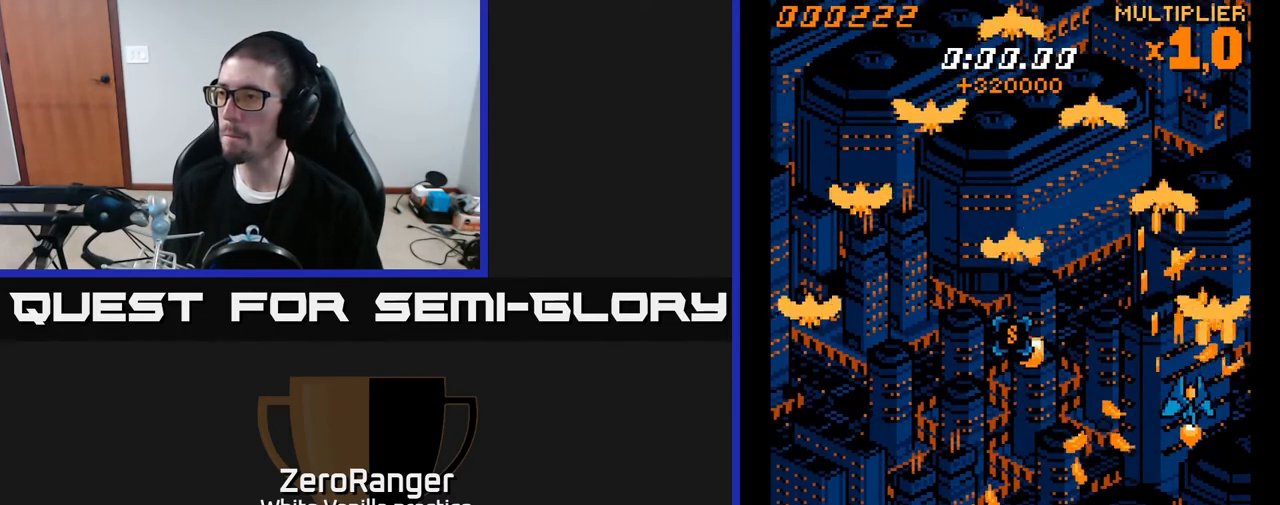
{"buttons": ["A", "DPAD_DOWN", "DPAD_LEFT"], "right_stick": "center", "events": [[50, "DPAD_RIGHT", "down"], [50, "DPAD_UP", "down"], [183, "DPAD_RIGHT", "up"], [283, "DPAD_UP", "up"], [300, "DPAD_LEFT", "down"], [317, "DPAD_DOWN", "down"]]}
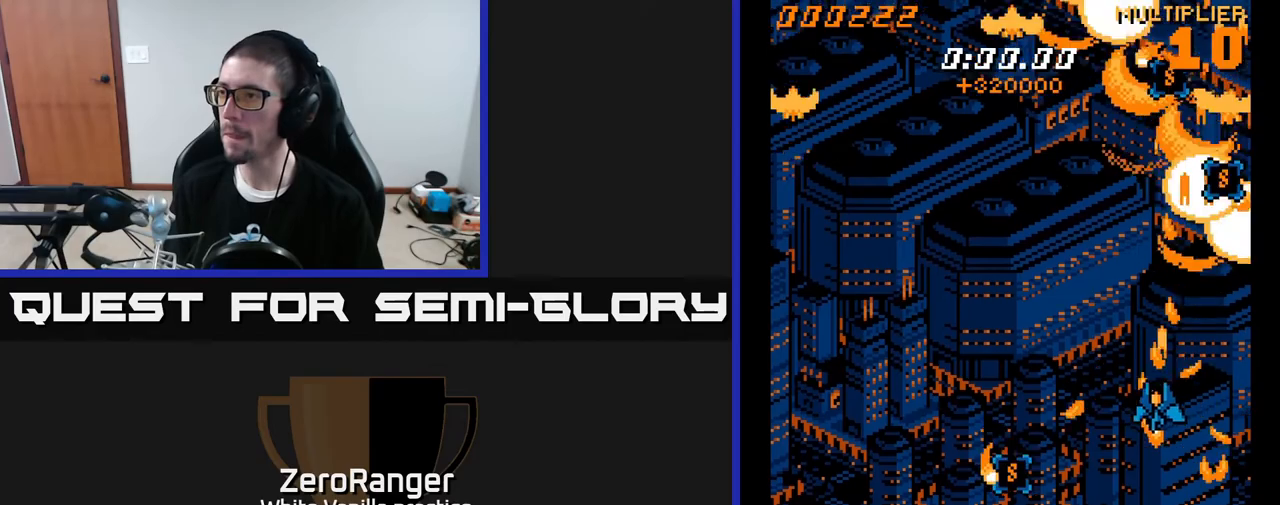
{"buttons": ["A", "DPAD_DOWN", "DPAD_LEFT"], "right_stick": "center", "events": []}
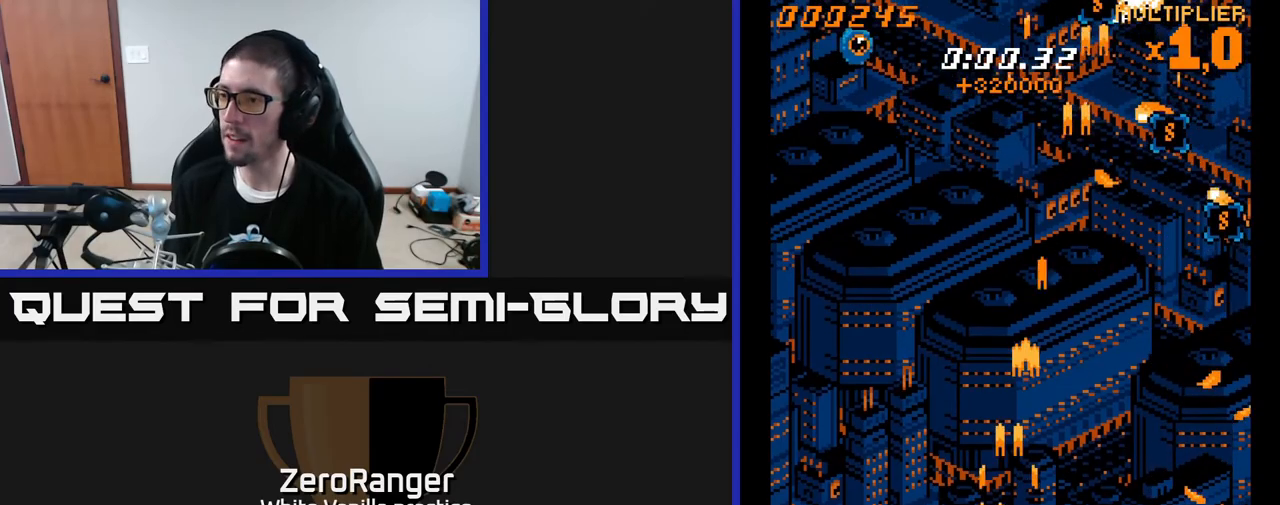
{"buttons": ["A", "DPAD_UP", "DPAD_RIGHT"], "right_stick": "center", "events": [[183, "DPAD_LEFT", "up"], [233, "DPAD_RIGHT", "down"], [283, "DPAD_DOWN", "up"], [483, "DPAD_UP", "down"]]}